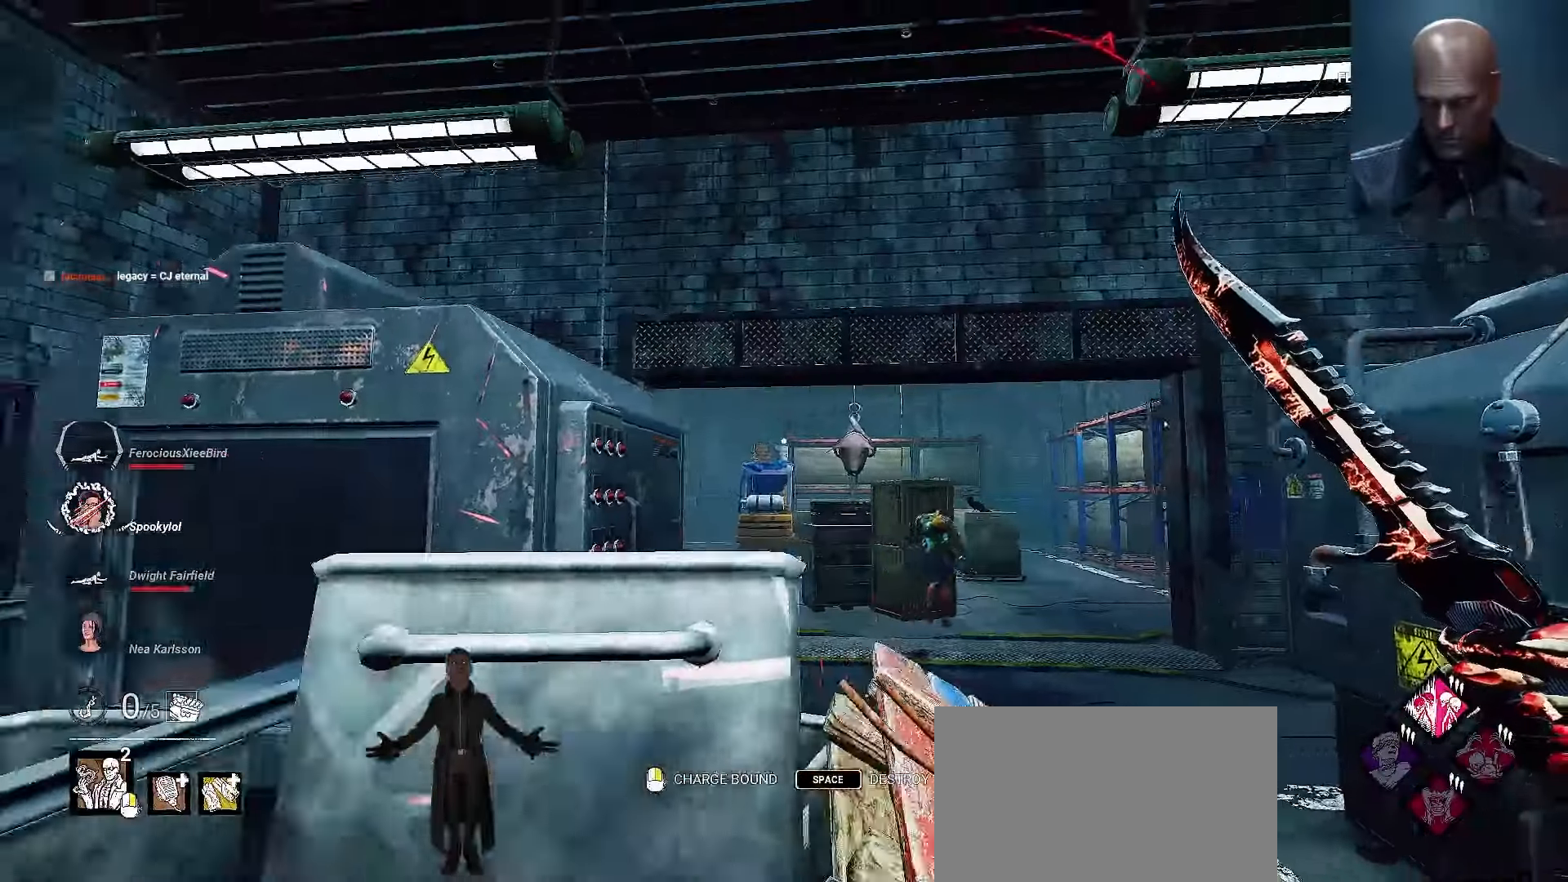
Gameplay with keyboard and mouse; each line is a JSON object with the keys and mouse buttons held at the frame after it. "events" lists presses ("down") and releases ("up") of "1", "2", "3", "4", "5", "a", "alt", "b", "c", "ctrl", "d", "e", "f", "g", "q", "r", "s", "shift", "space", "t", "tab", "tilde", "v", "w", "x", "z", "mouse_left", "mouse_wheel", "mouse_right", "mouse_mb4" and "mouse_mb5" between this image and that frame as [ms after this image, input, new state], when the widget could be followed in between. "mouse_left", "mouse_wheel", "mouse_right", "mouse_mb4", "mouse_mb5" = the "left", "wheel", "right", "mb4", "mb5" buttons of the "mouse" list. No other keys are recorded. "wheel" means that the mouse wheel is clicked or scrolled. Mouse movement is not recorded.
{"keys": ["shift", "w"], "mouse": [], "events": [[67, "s", "up"], [267, "w", "down"], [400, "a", "up"]]}
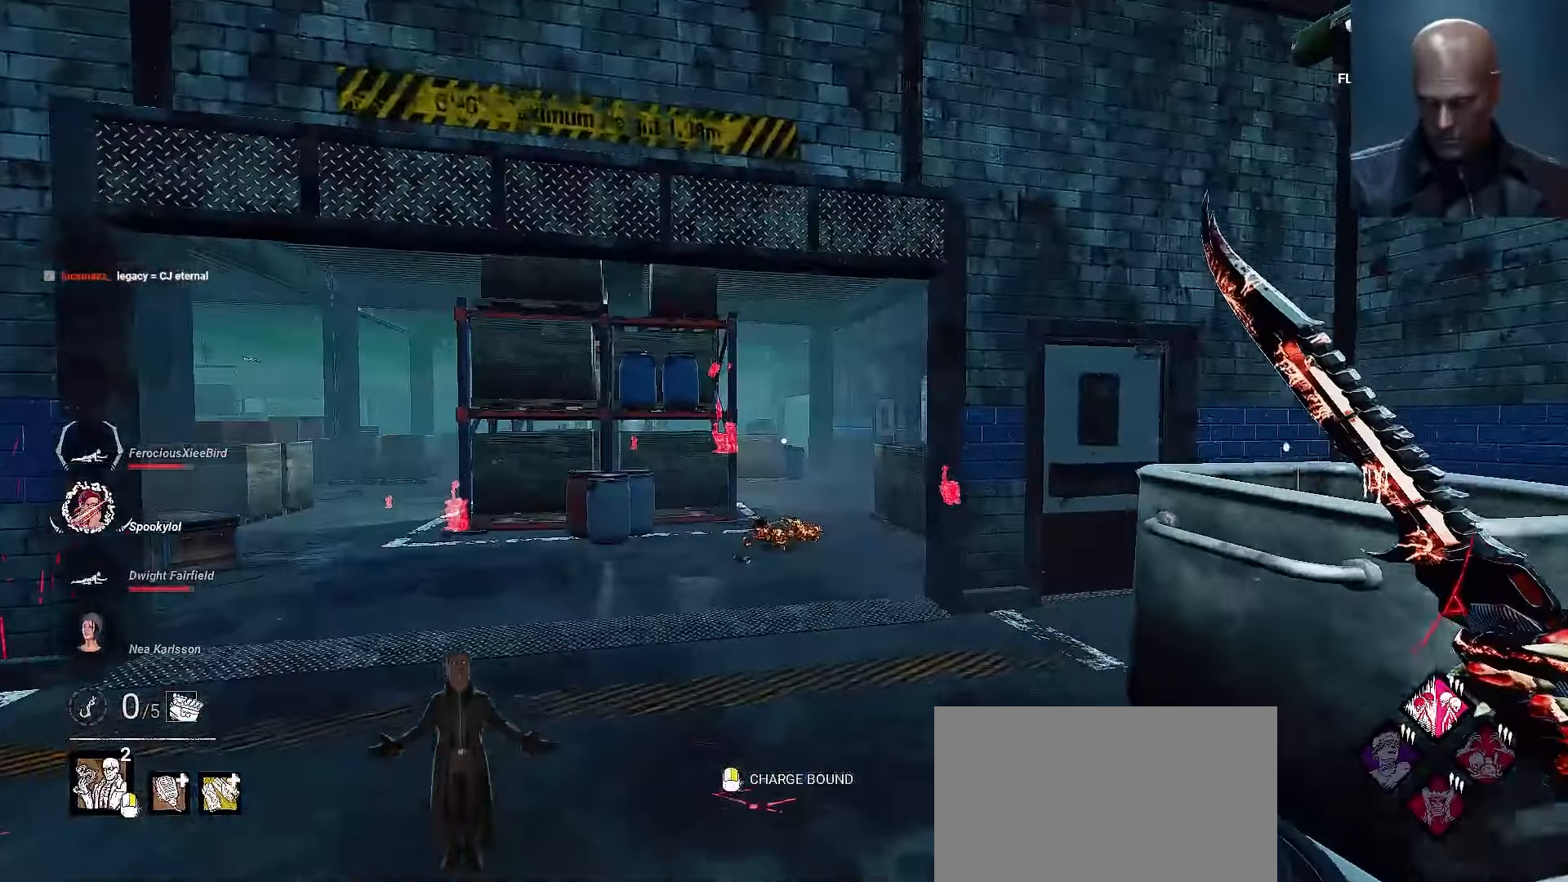
{"keys": ["w"], "mouse": [], "events": [[167, "a", "down"], [233, "a", "up"], [367, "shift", "up"]]}
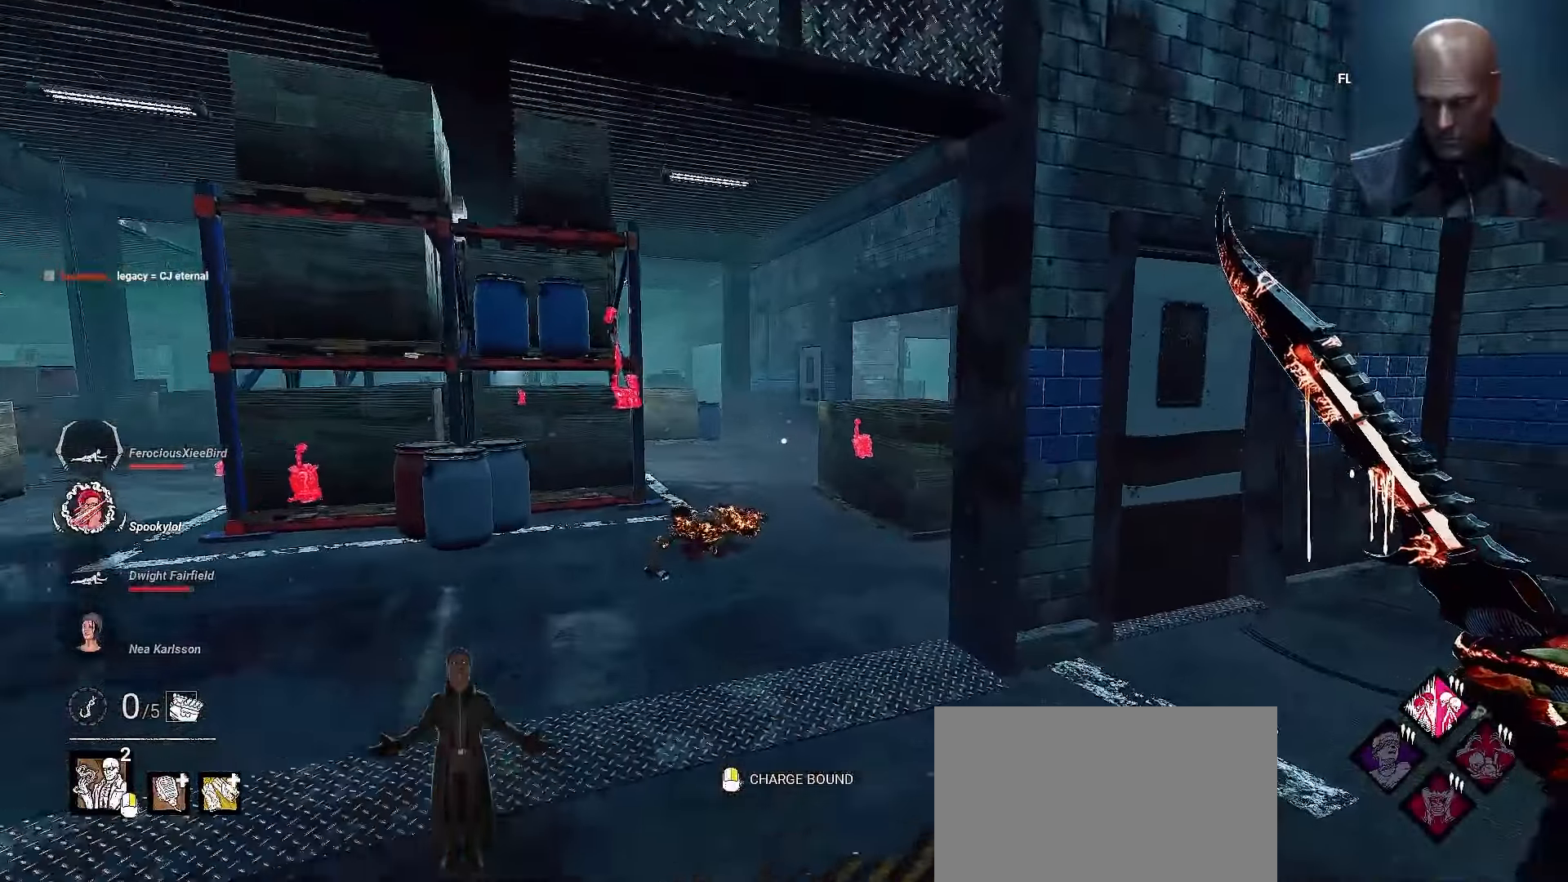
{"keys": ["d", "w"], "mouse": [], "events": [[33, "shift", "down"], [200, "shift", "up"], [300, "d", "down"], [433, "shift", "down"], [467, "shift", "up"]]}
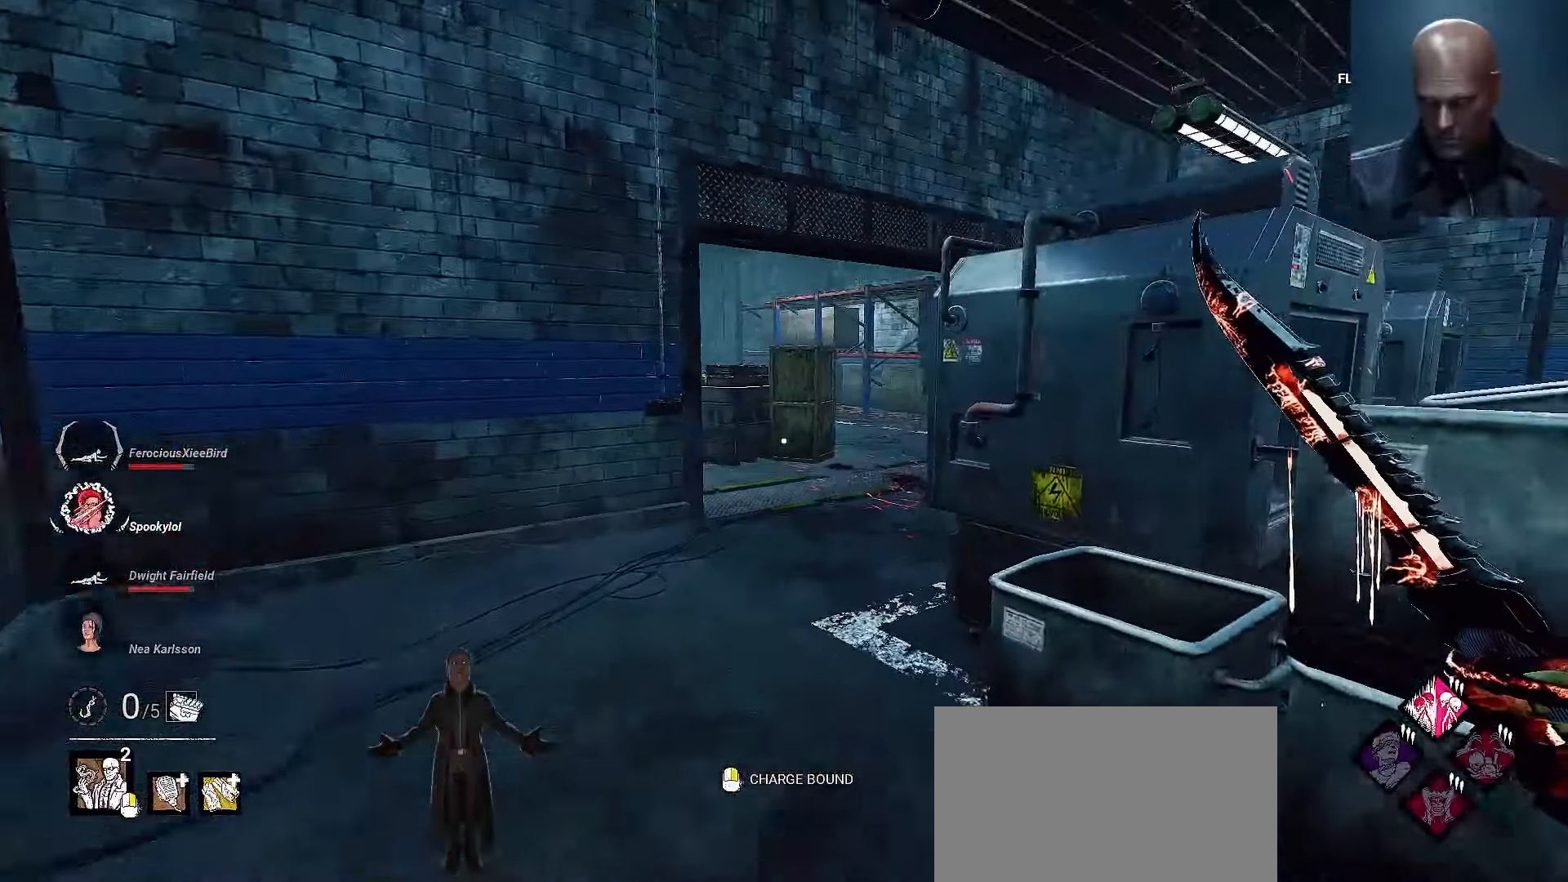
{"keys": ["d", "shift", "w"], "mouse": [], "events": [[67, "w", "up"], [267, "shift", "down"], [333, "shift", "up"], [433, "w", "down"], [500, "shift", "down"]]}
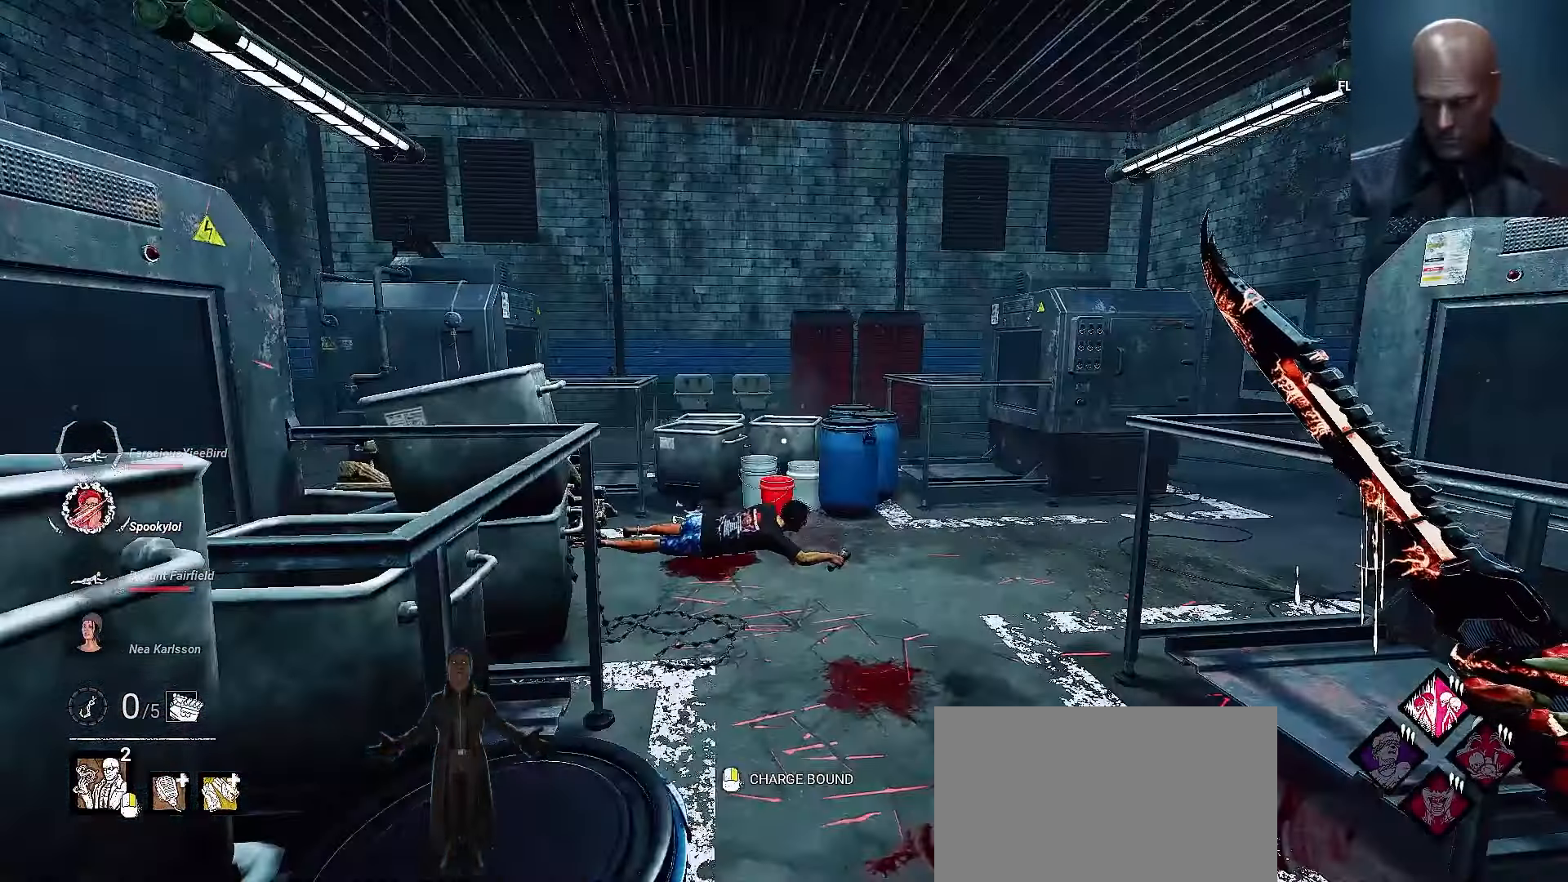
{"keys": ["shift", "w"], "mouse": [], "events": [[100, "d", "up"], [133, "shift", "up"], [167, "shift", "down"], [400, "a", "down"], [500, "a", "up"]]}
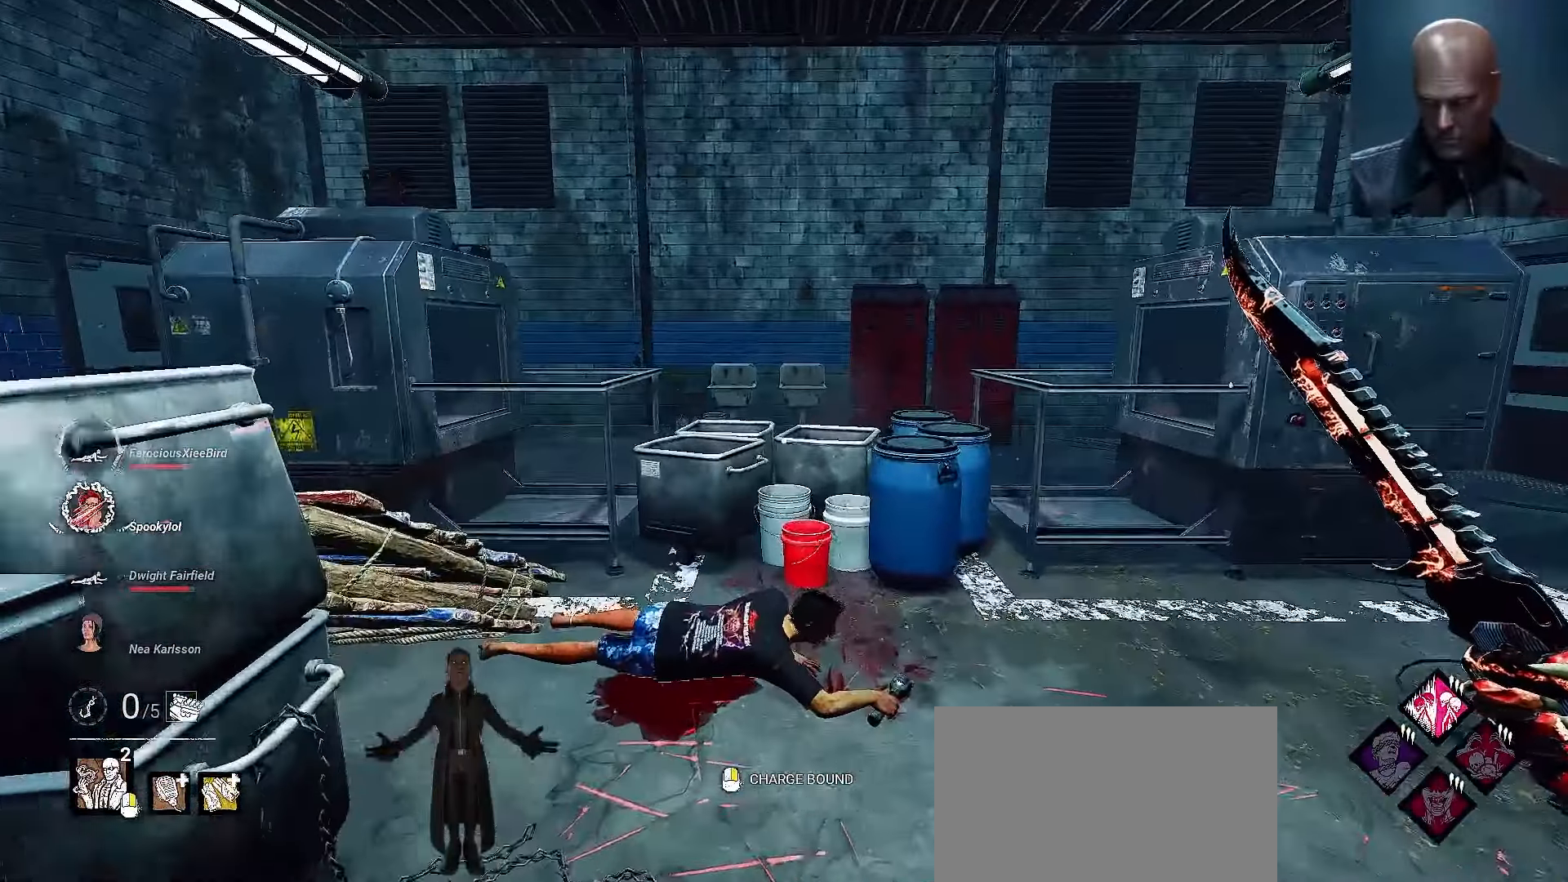
{"keys": ["a", "shift", "w"], "mouse": [], "events": [[300, "shift", "up"], [367, "shift", "down"], [467, "a", "down"]]}
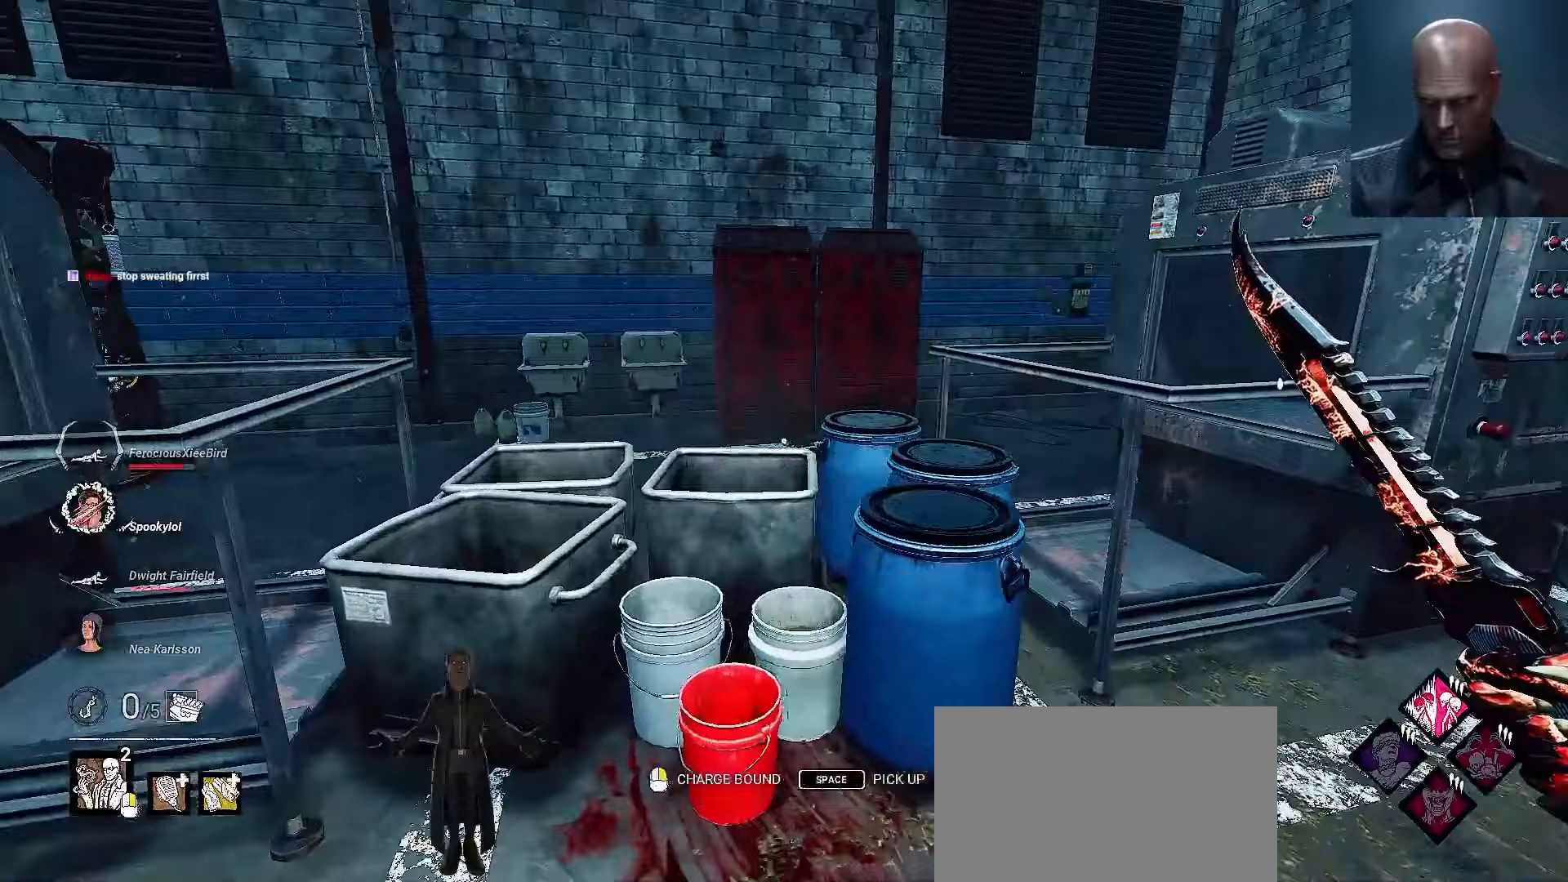
{"keys": ["space"], "mouse": [], "events": [[200, "space", "down"], [200, "w", "up"], [267, "a", "up"], [267, "shift", "up"], [267, "space", "up"], [333, "space", "down"], [400, "space", "up"], [500, "space", "down"]]}
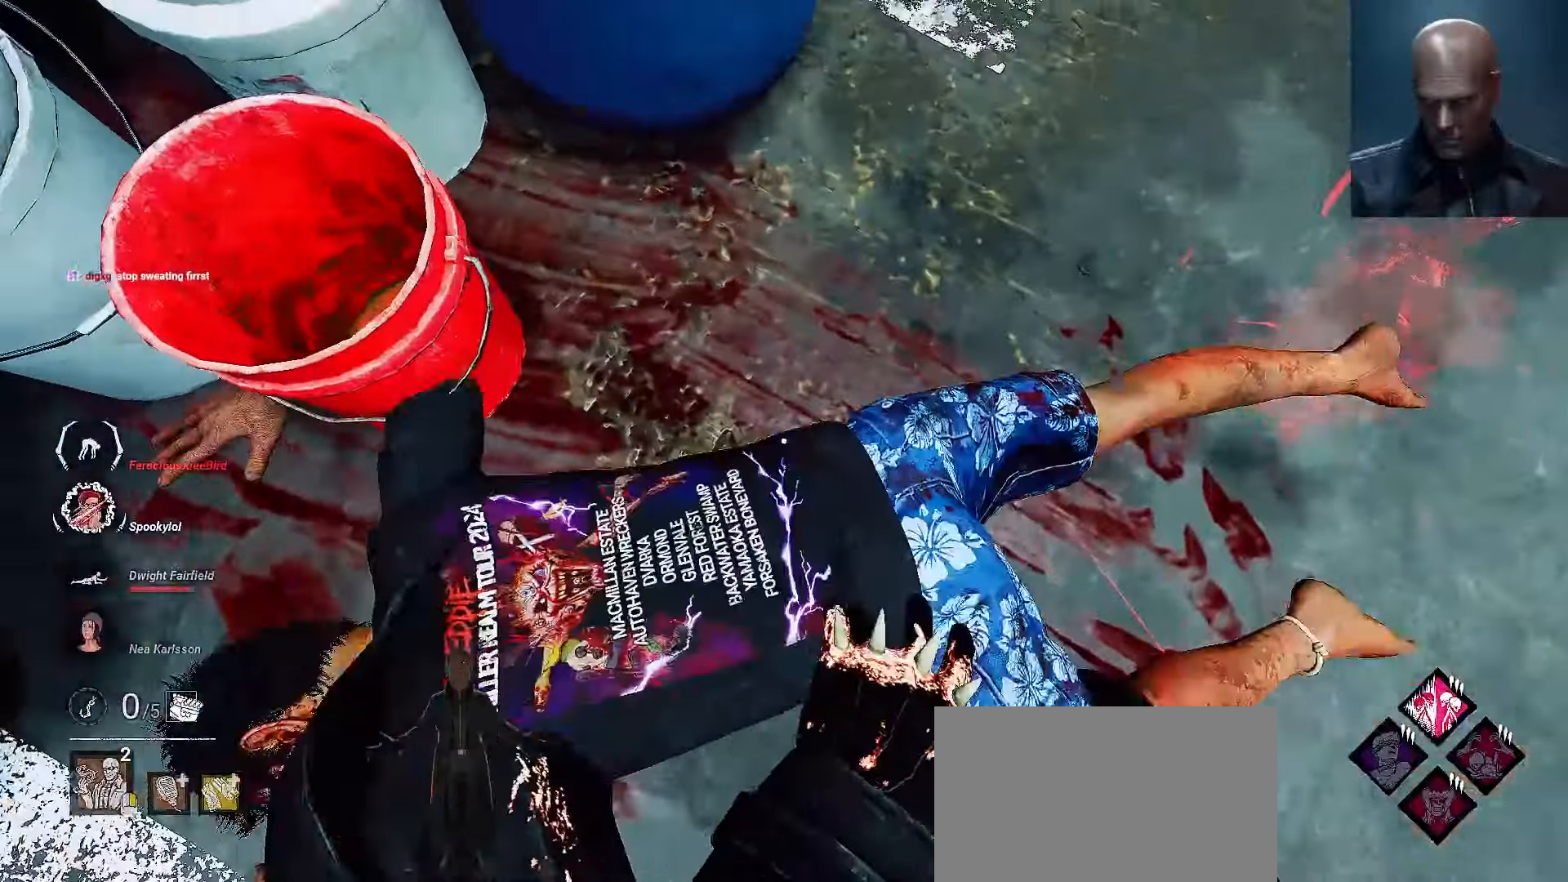
{"keys": [], "mouse": []}
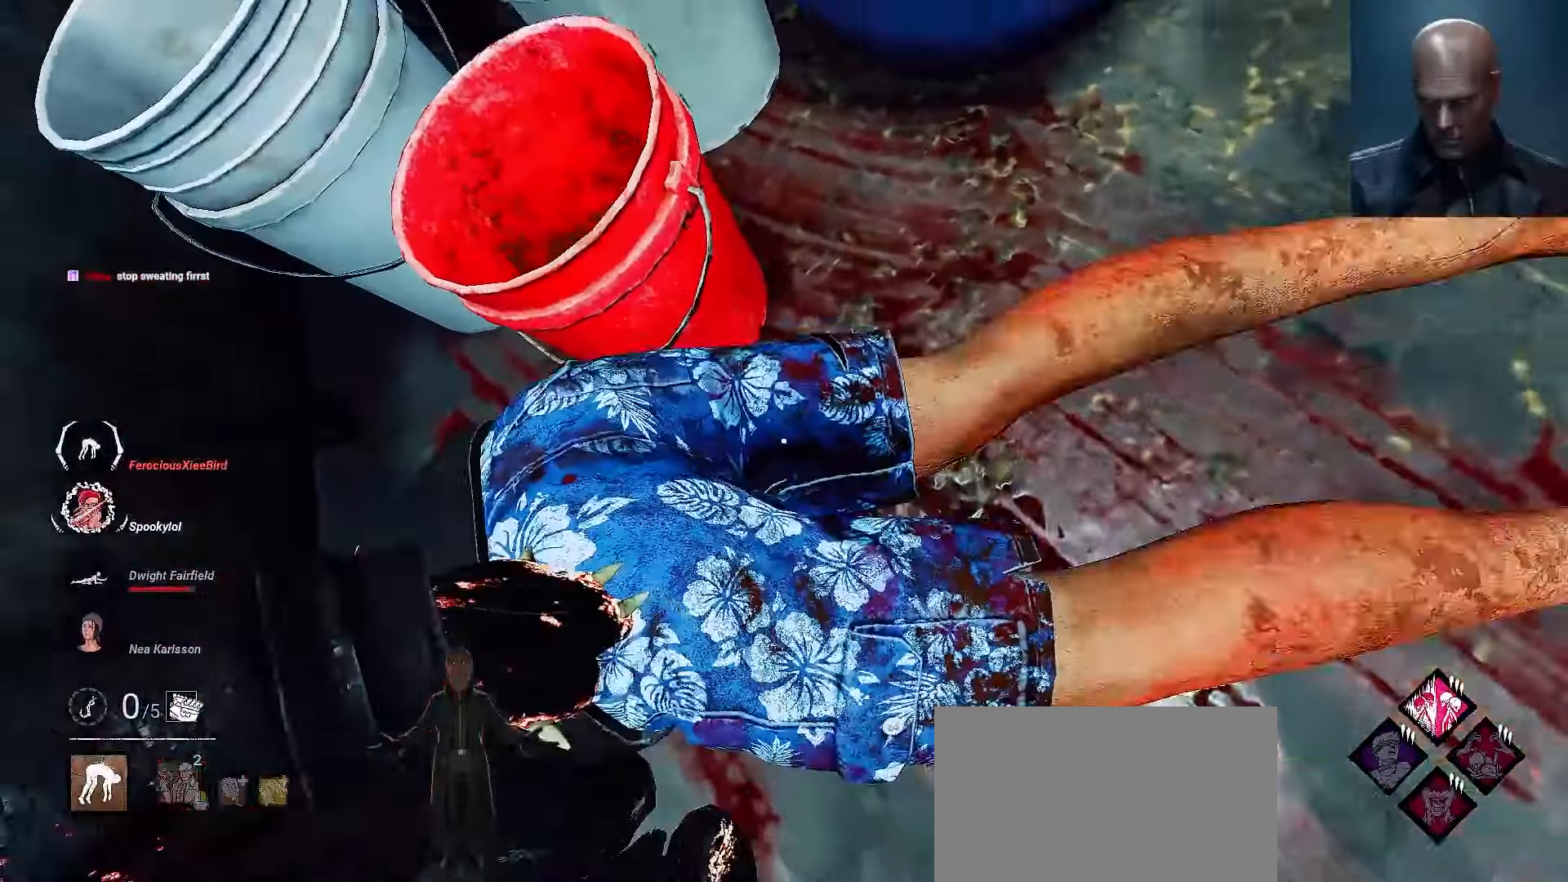
{"keys": ["s", "shift"], "mouse": [], "events": [[200, "s", "down"], [367, "shift", "down"]]}
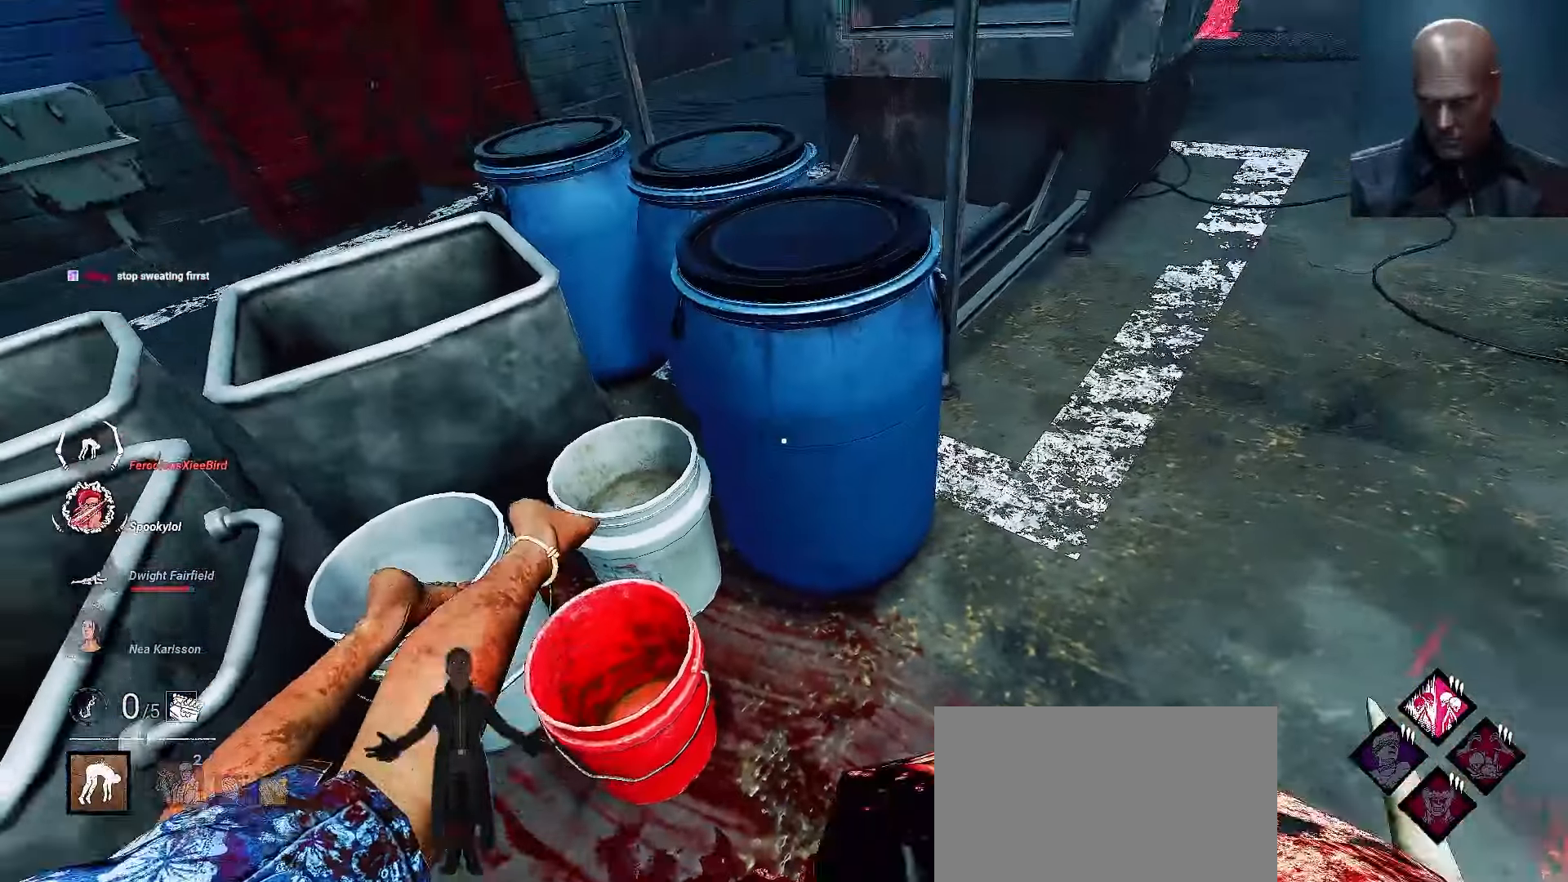
{"keys": ["s", "shift"], "mouse": [], "events": []}
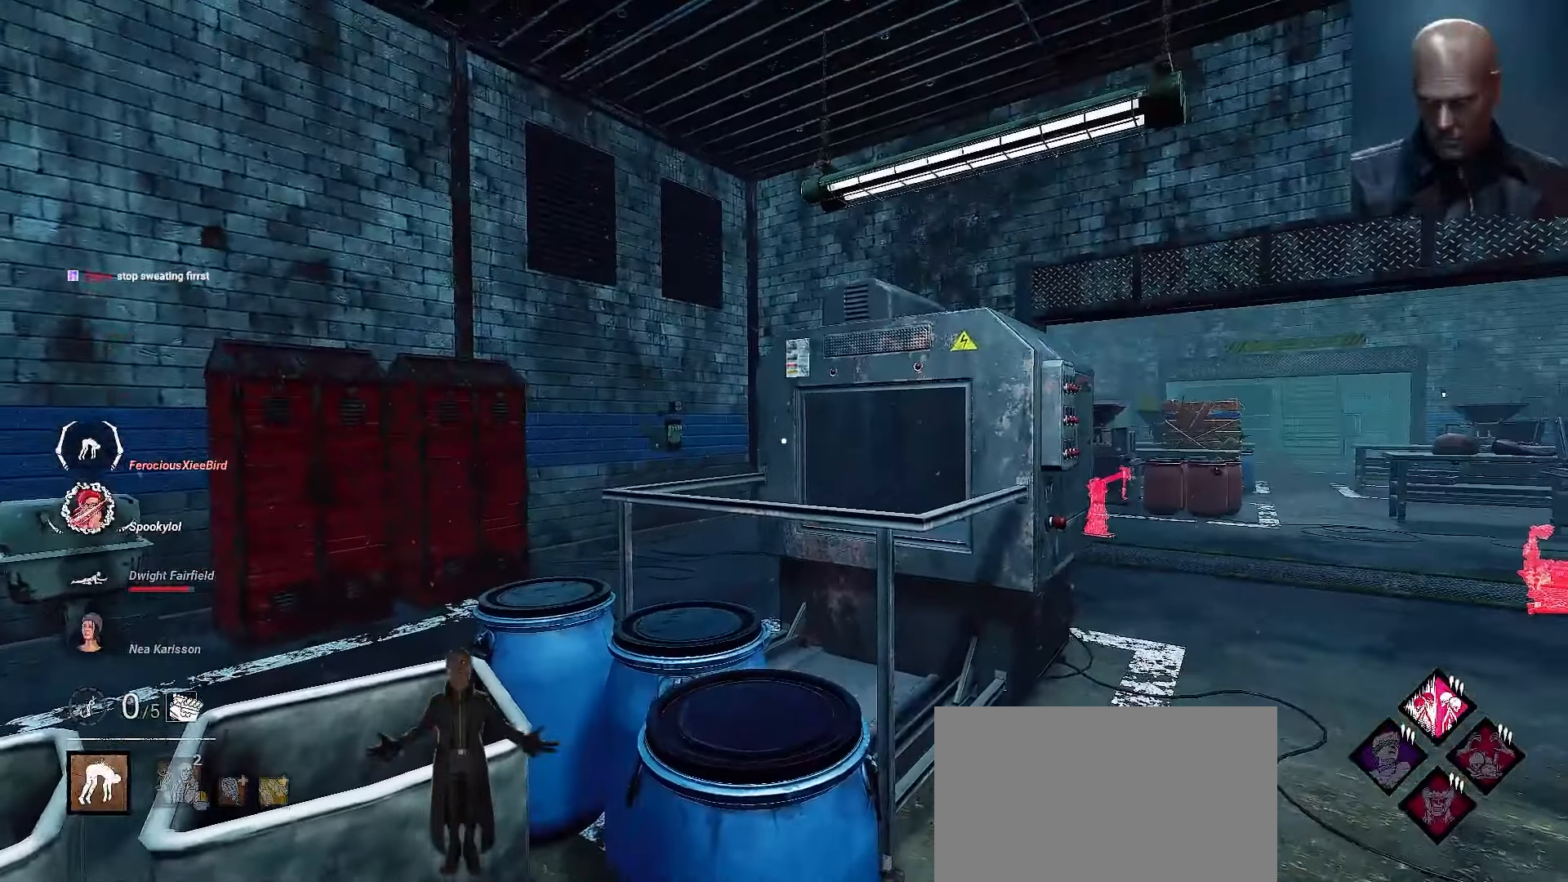
{"keys": ["s", "shift"], "mouse": []}
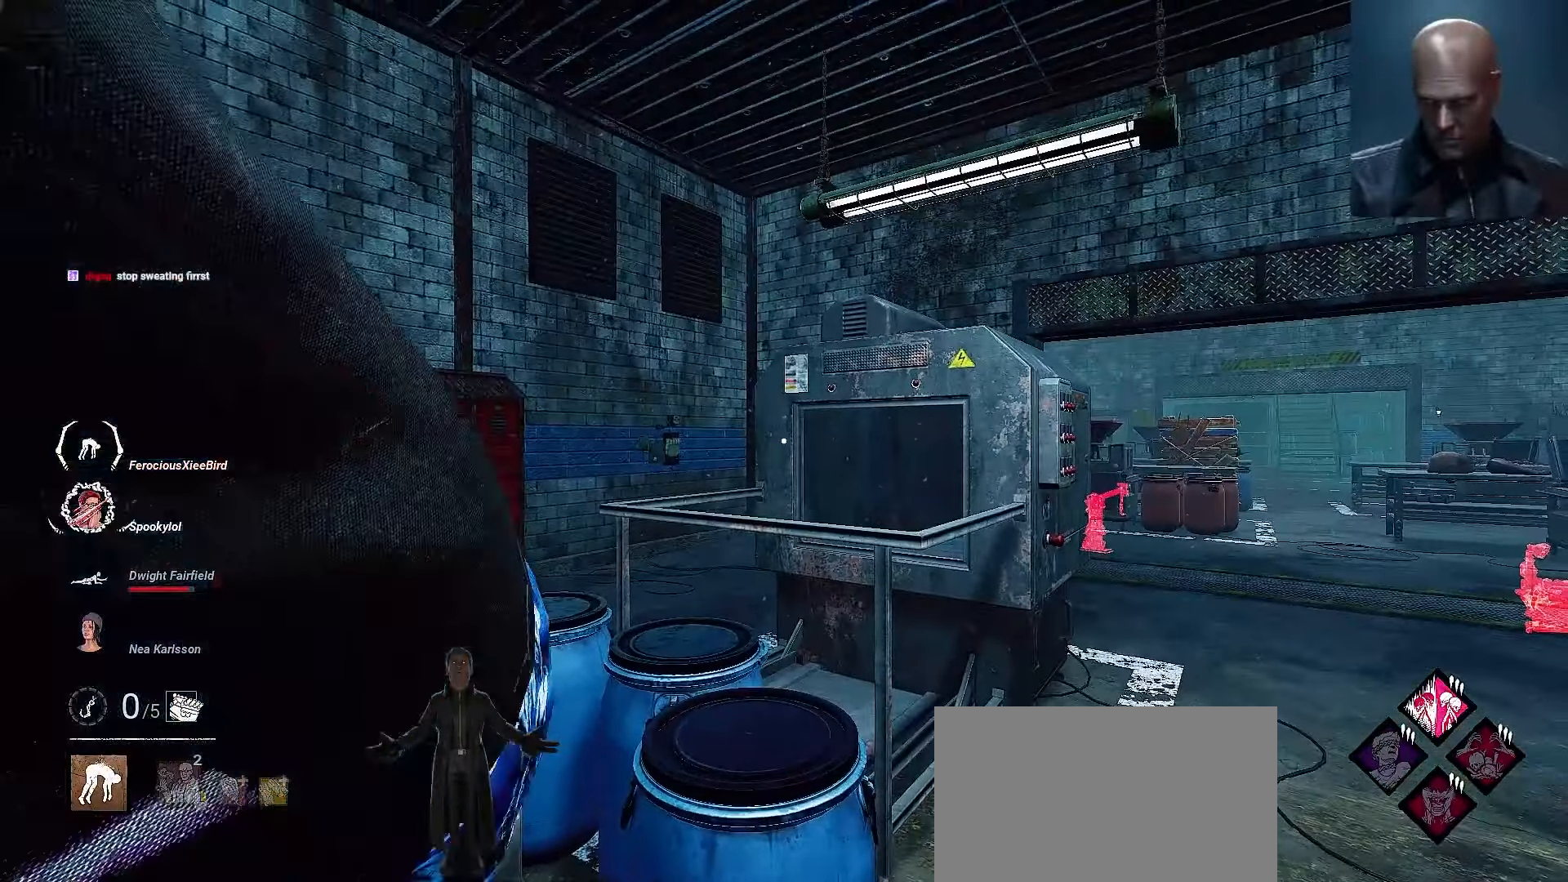
{"keys": ["s", "shift"], "mouse": [], "events": []}
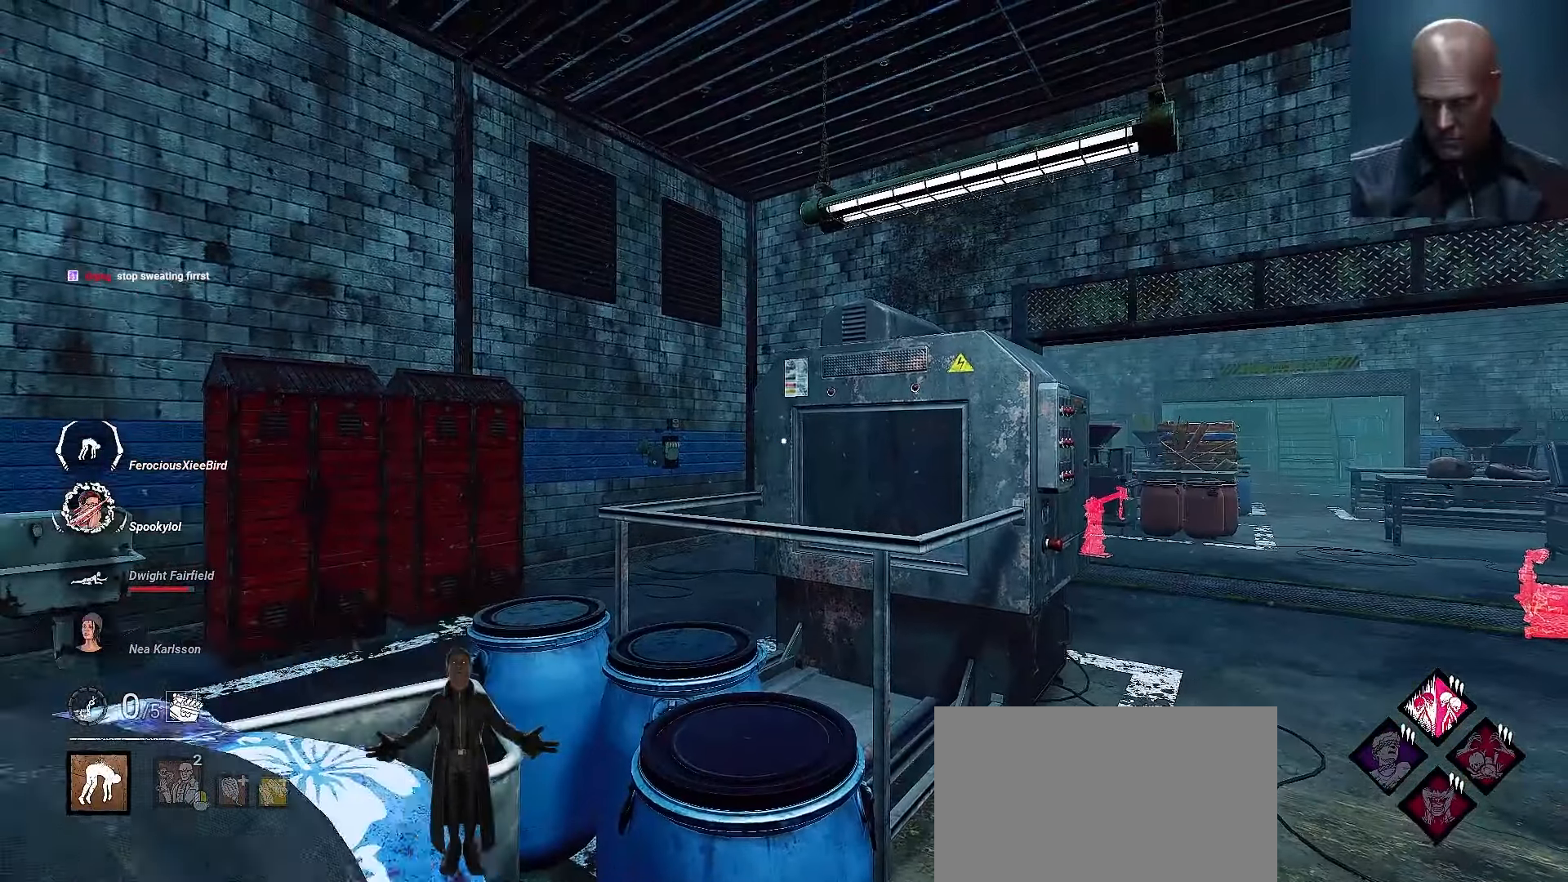
{"keys": ["d", "w"], "mouse": [], "events": [[33, "shift", "up"], [67, "d", "down"], [333, "s", "up"], [500, "w", "down"]]}
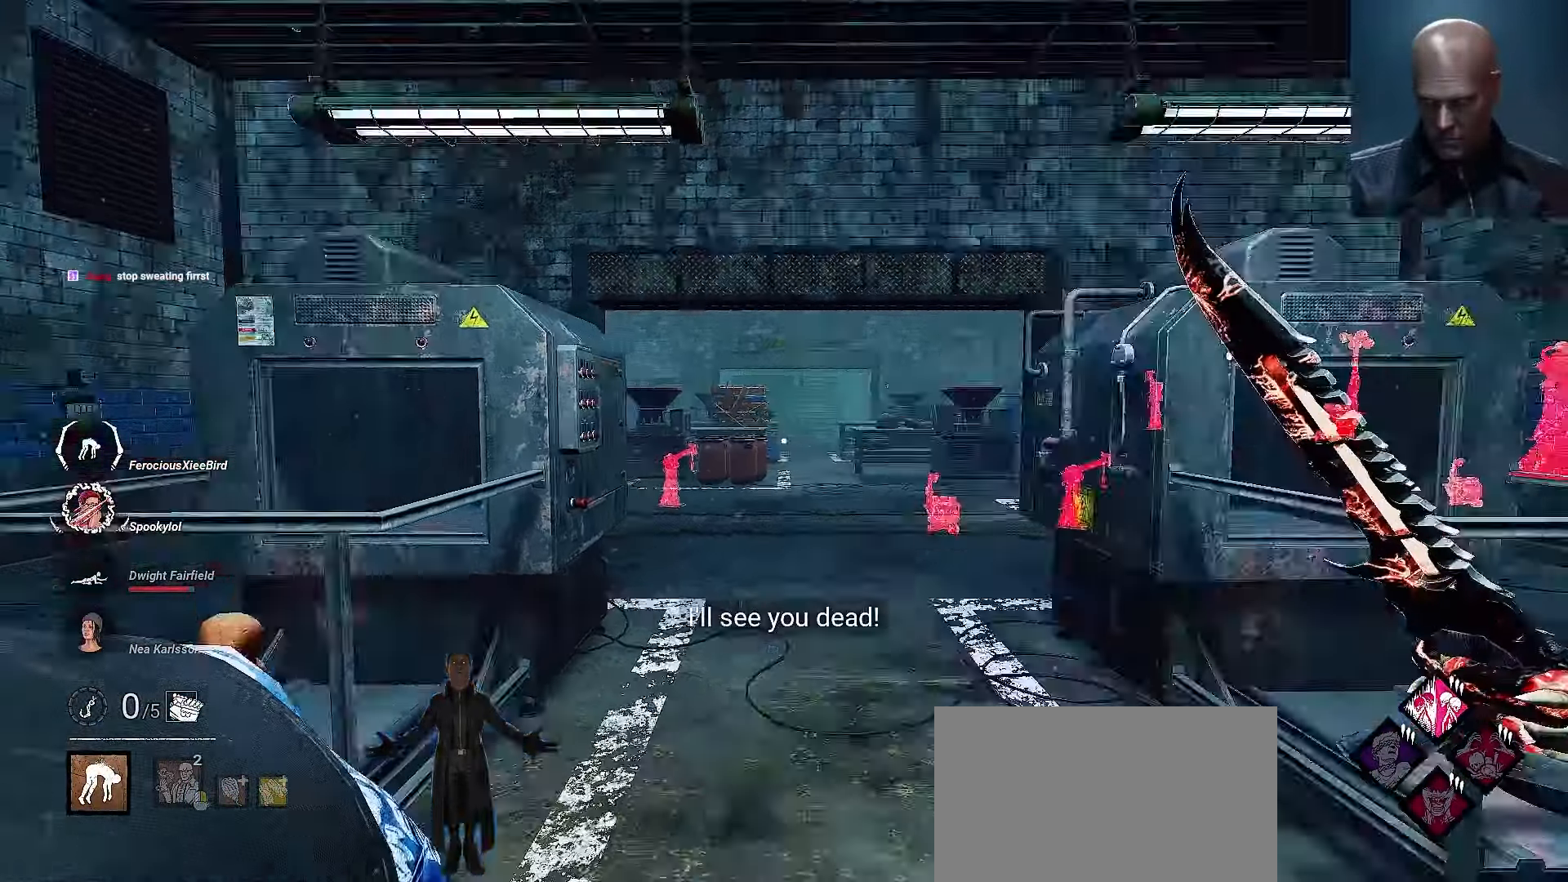
{"keys": ["w"], "mouse": [], "events": [[100, "d", "up"], [167, "shift", "down"], [267, "shift", "up"]]}
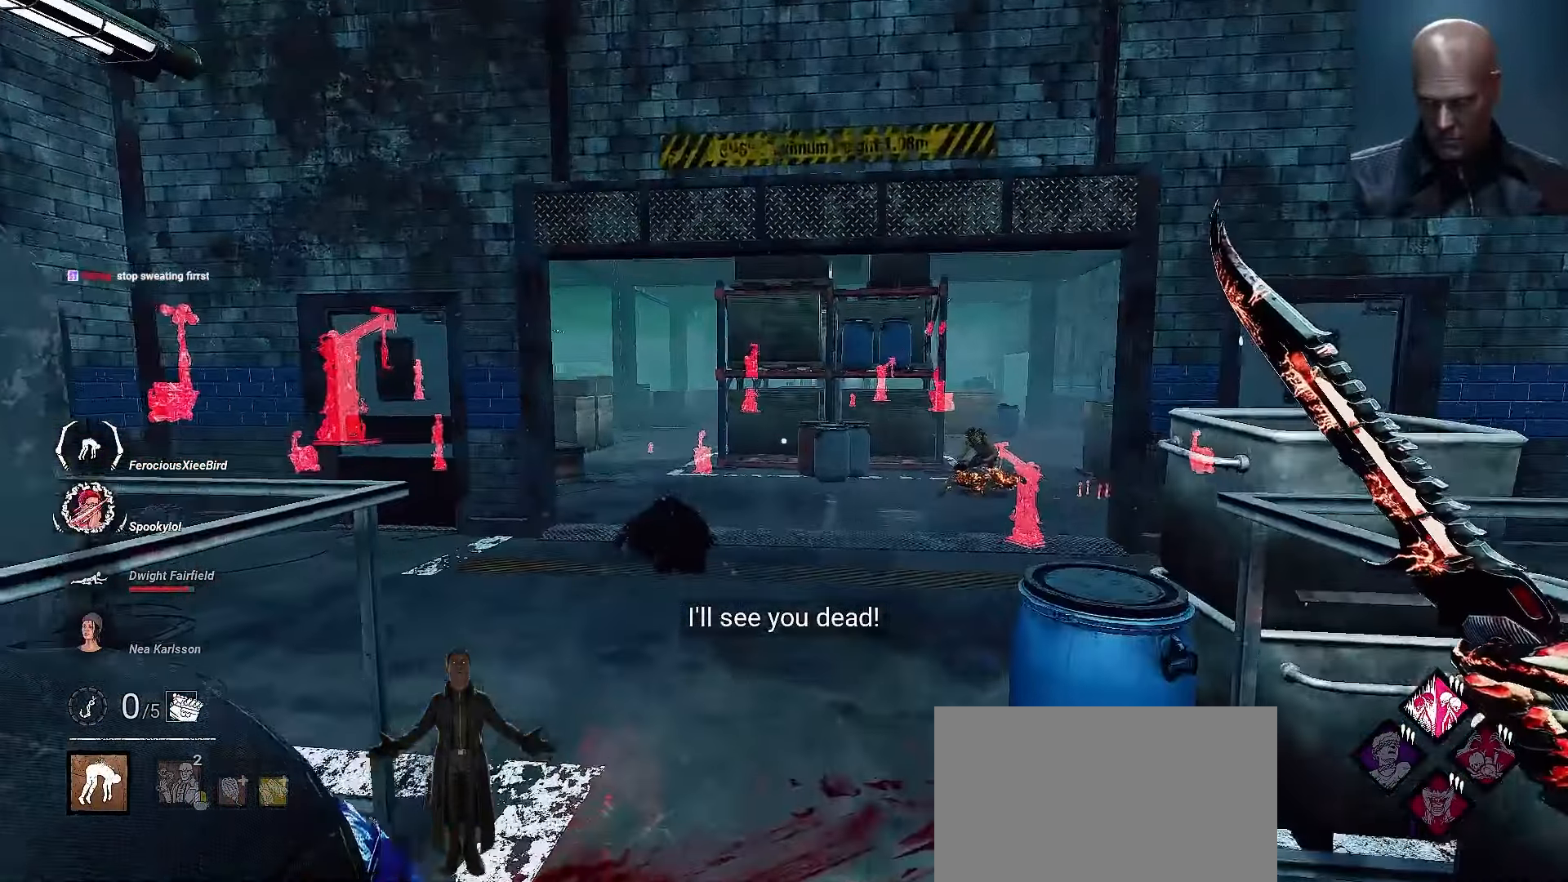
{"keys": ["w"], "mouse": [], "events": [[300, "shift", "down"], [367, "shift", "up"]]}
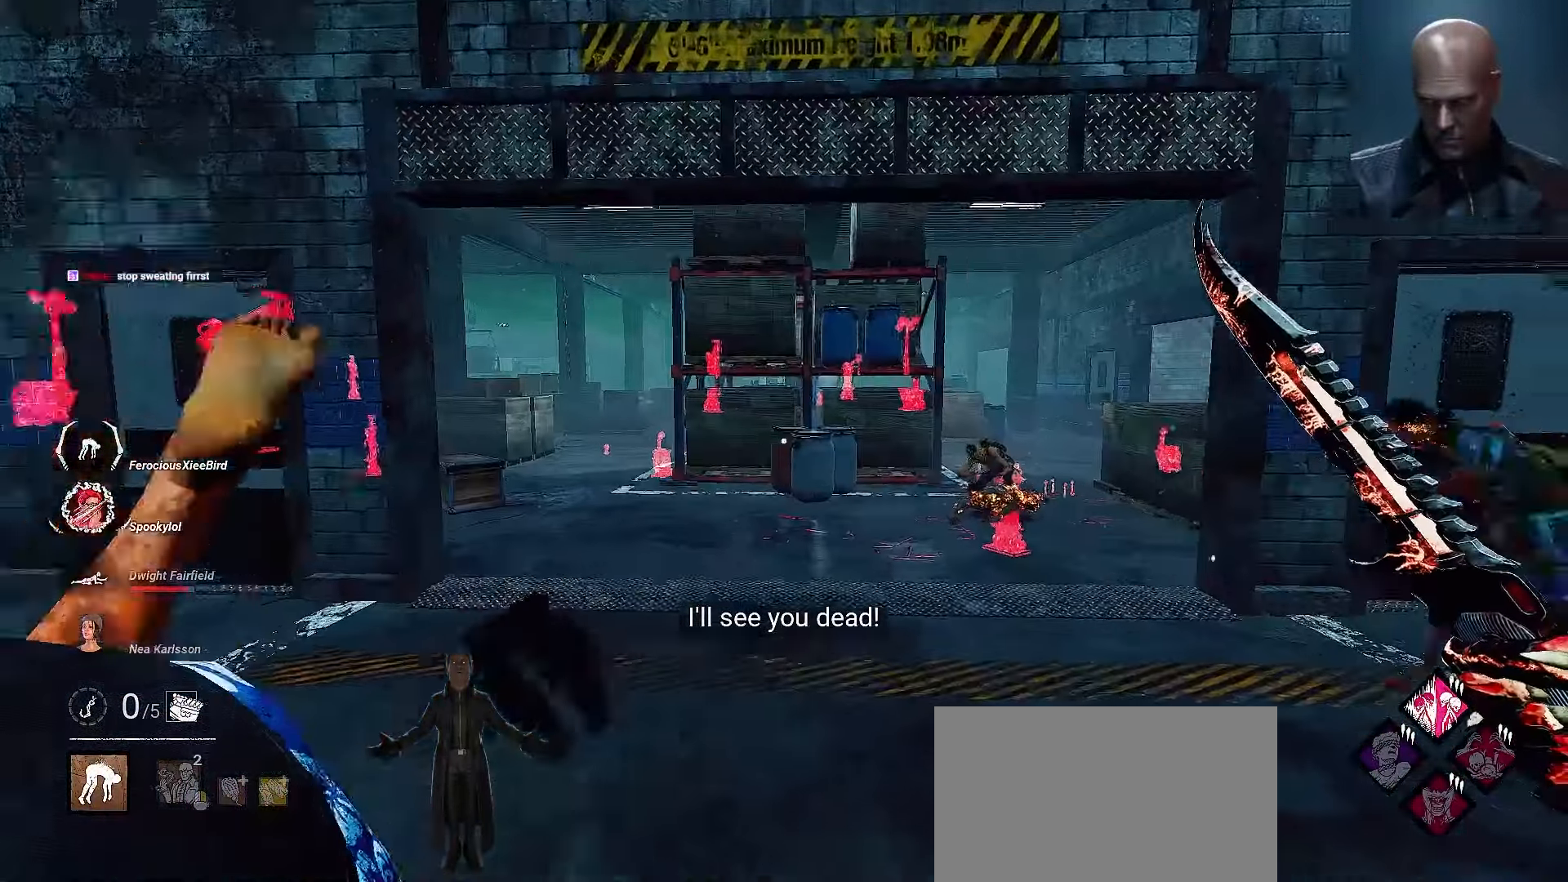
{"keys": ["w"], "mouse": [], "events": [[33, "d", "down"], [333, "d", "up"]]}
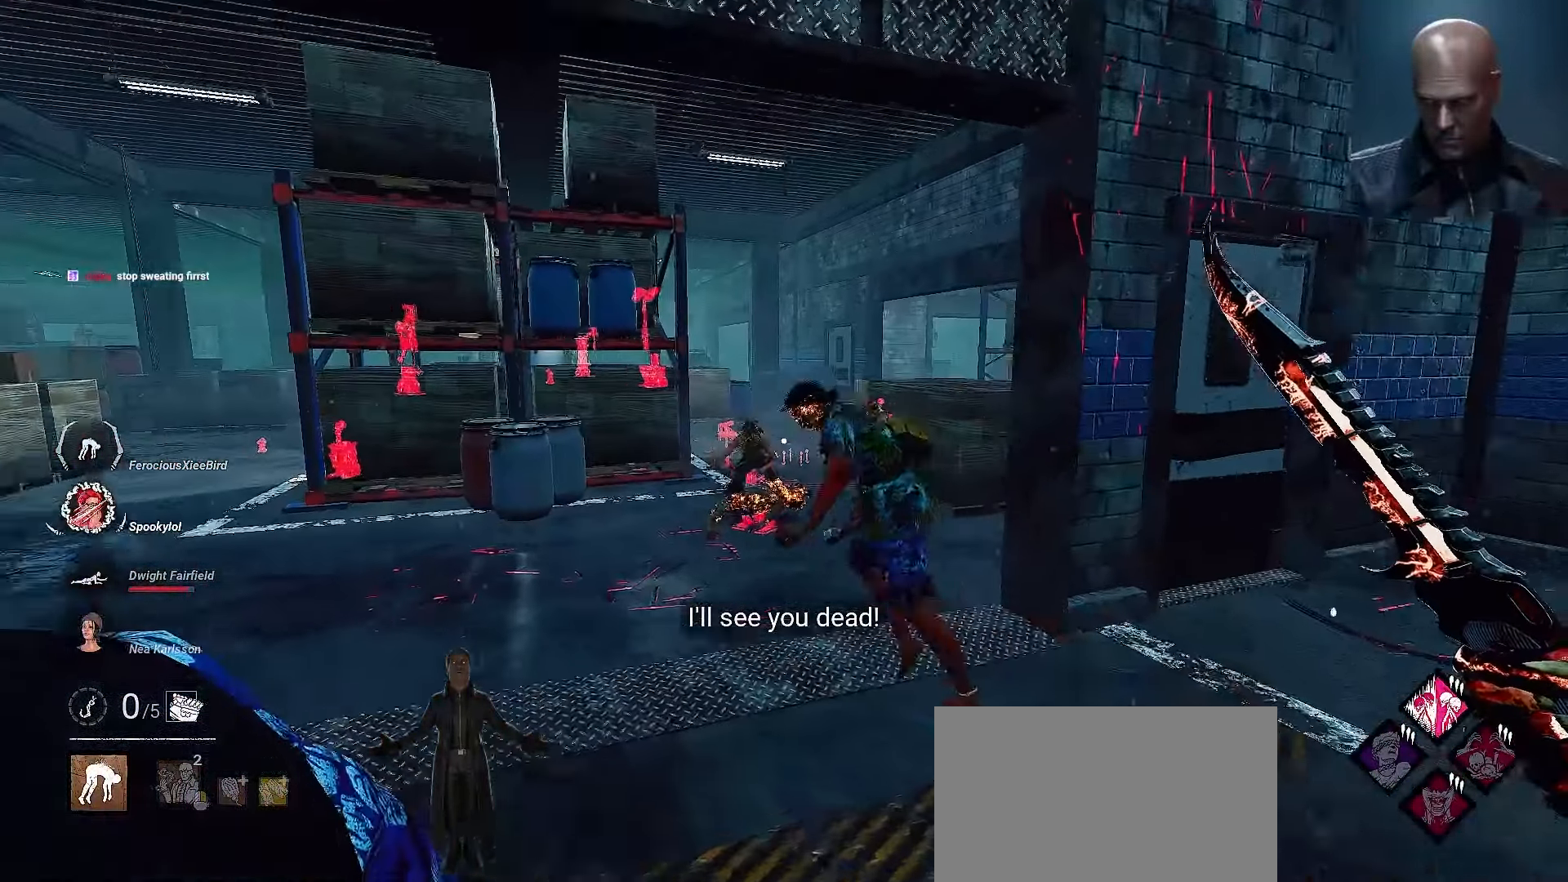
{"keys": ["d", "w"], "mouse": [], "events": [[167, "d", "down"]]}
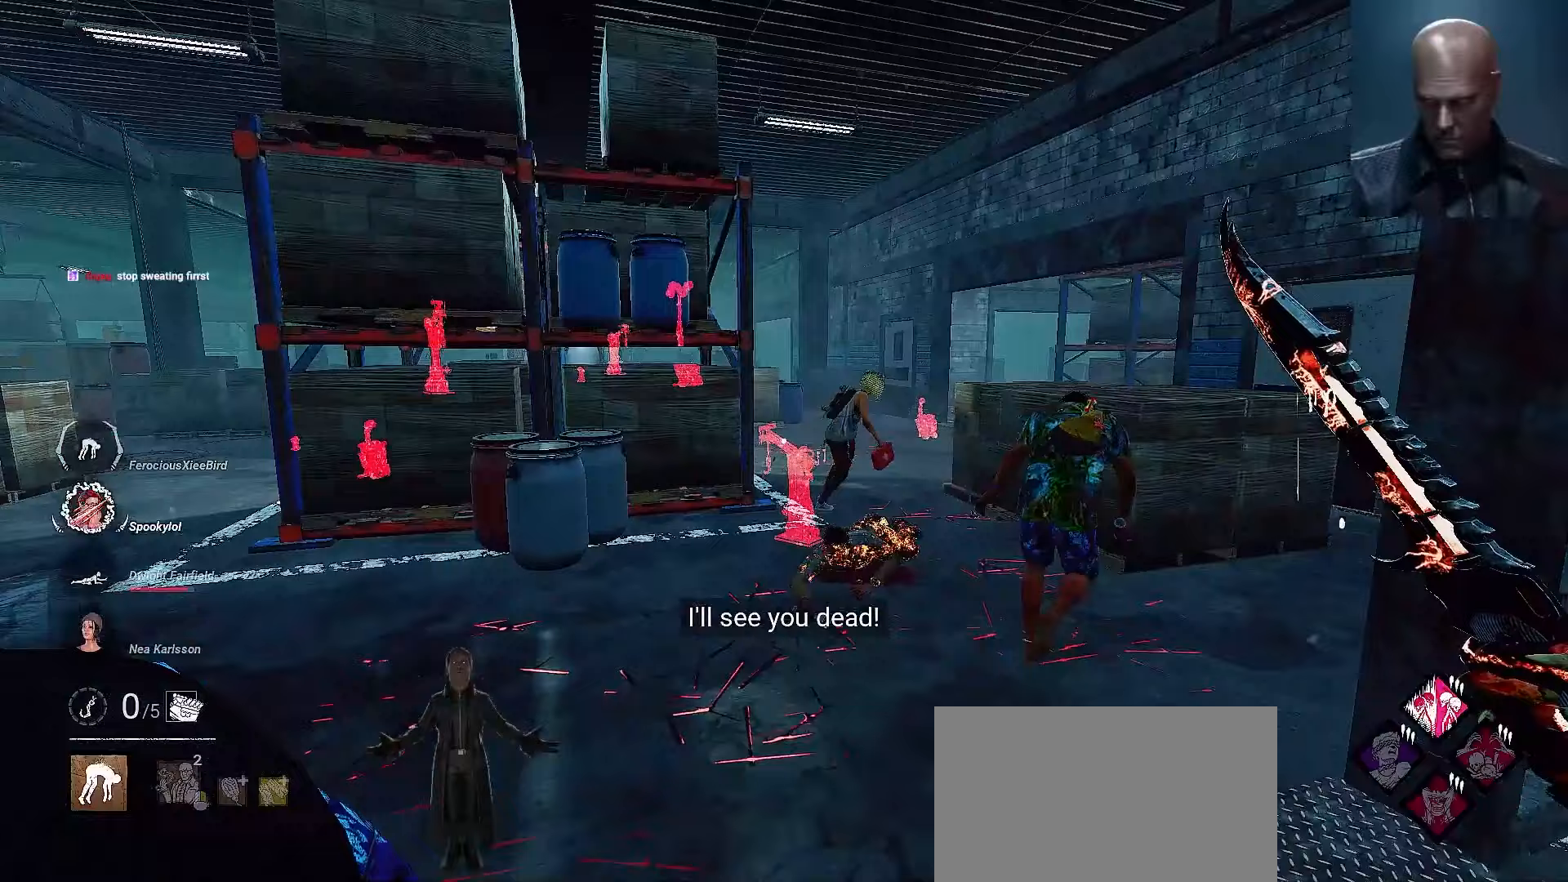
{"keys": ["w"], "mouse": [], "events": [[433, "d", "up"]]}
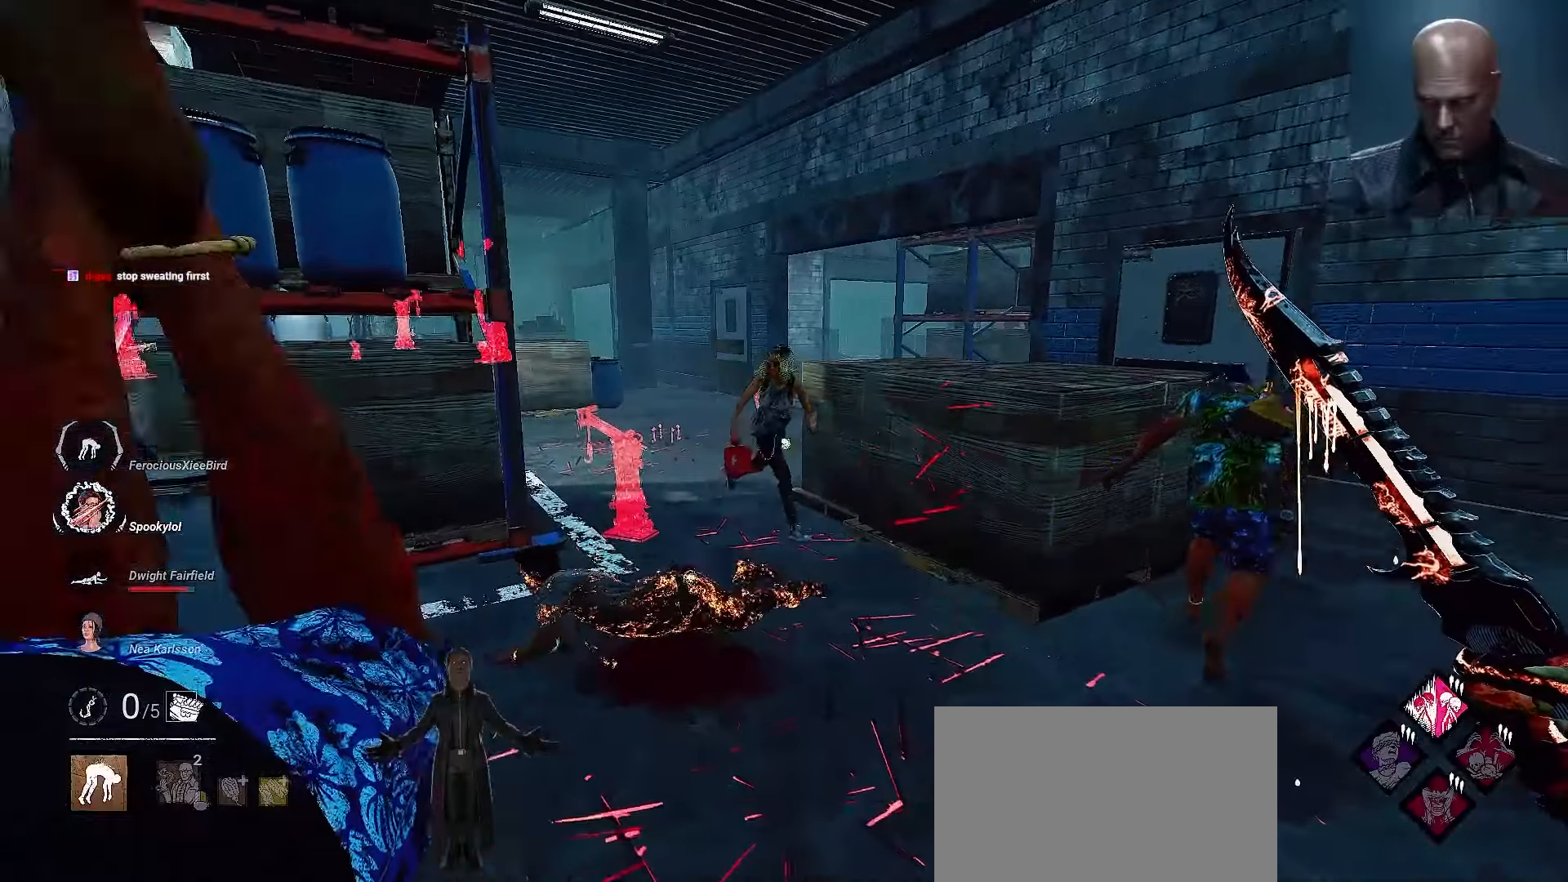
{"keys": ["r", "w"], "mouse": [], "events": [[100, "a", "down"], [367, "r", "down"], [367, "shift", "down"], [400, "r", "up"], [433, "a", "up"], [500, "r", "down"], [500, "shift", "up"]]}
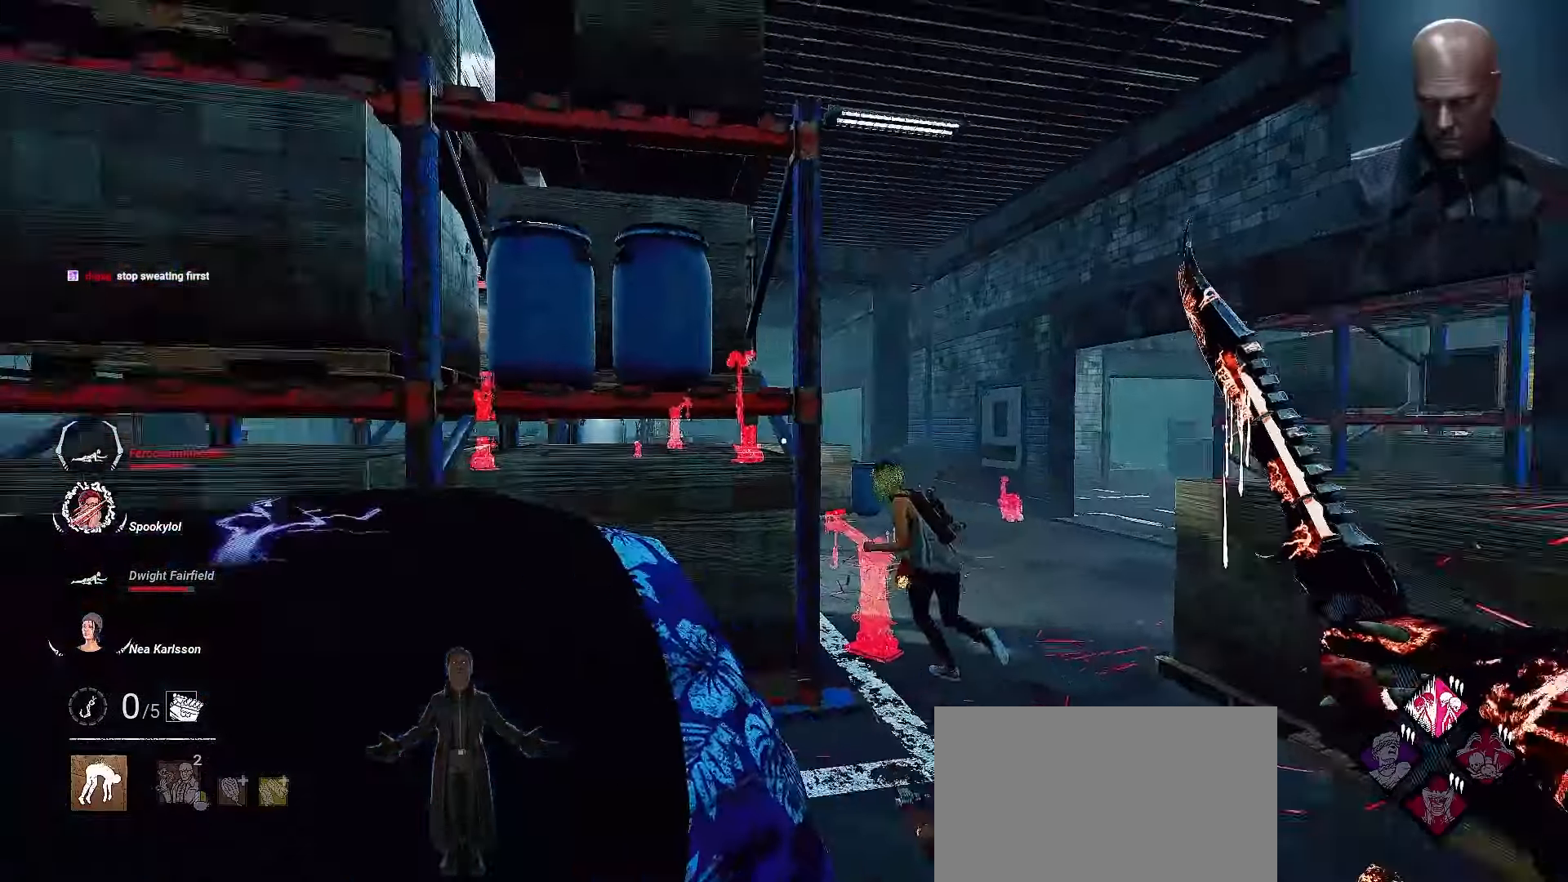
{"keys": ["d", "shift"], "mouse": [], "events": [[33, "r", "up"], [33, "shift", "down"], [133, "shift", "up"], [300, "shift", "down"], [367, "d", "down"], [400, "w", "up"]]}
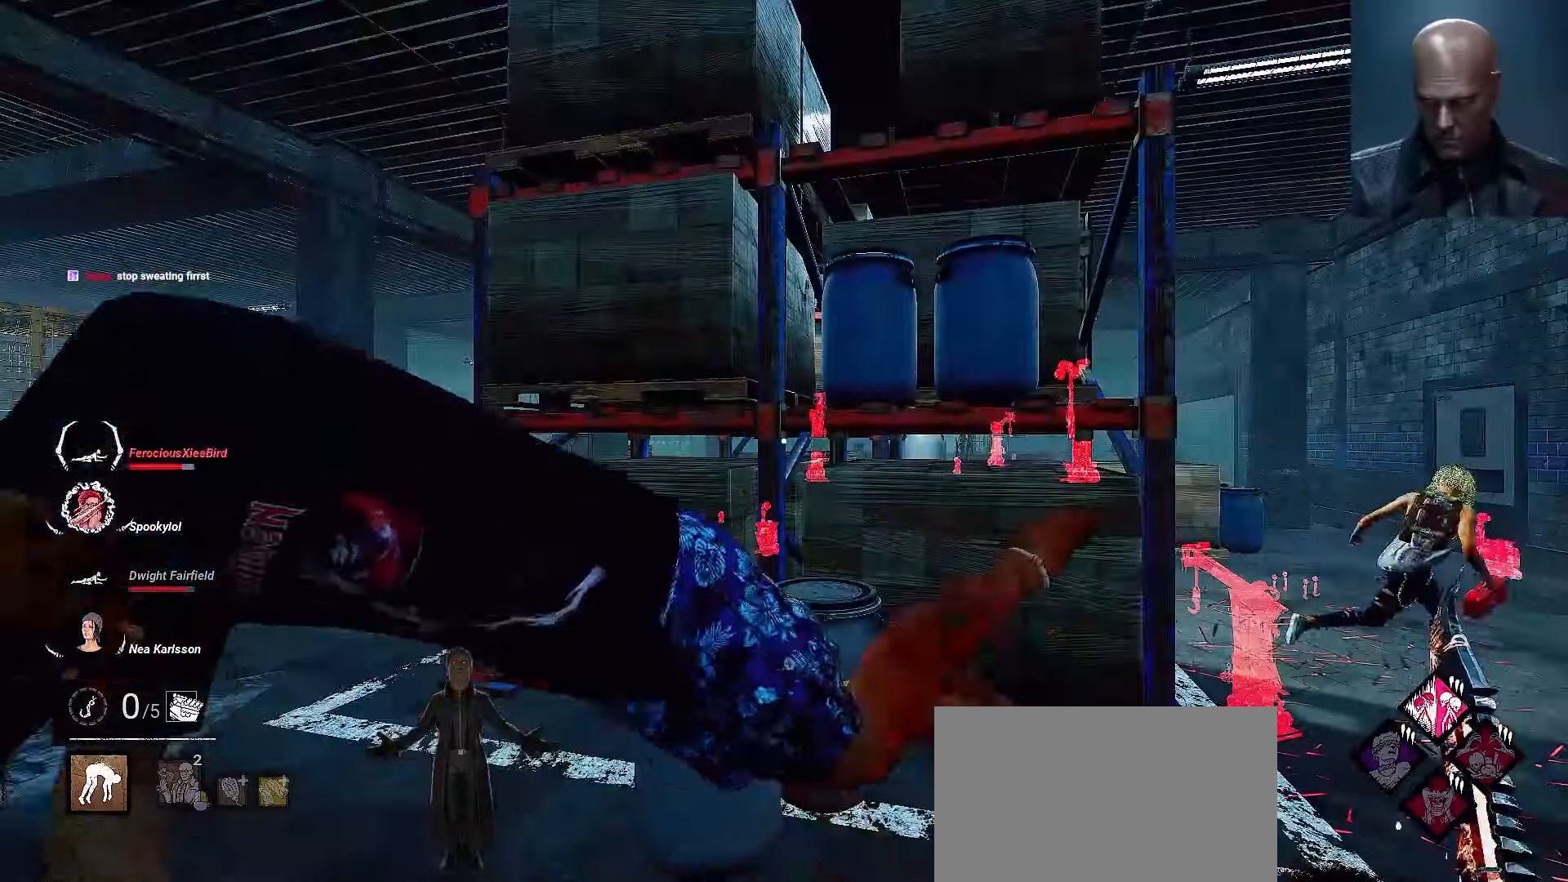
{"keys": ["d", "w"], "mouse": [], "events": [[433, "shift", "up"], [433, "w", "down"]]}